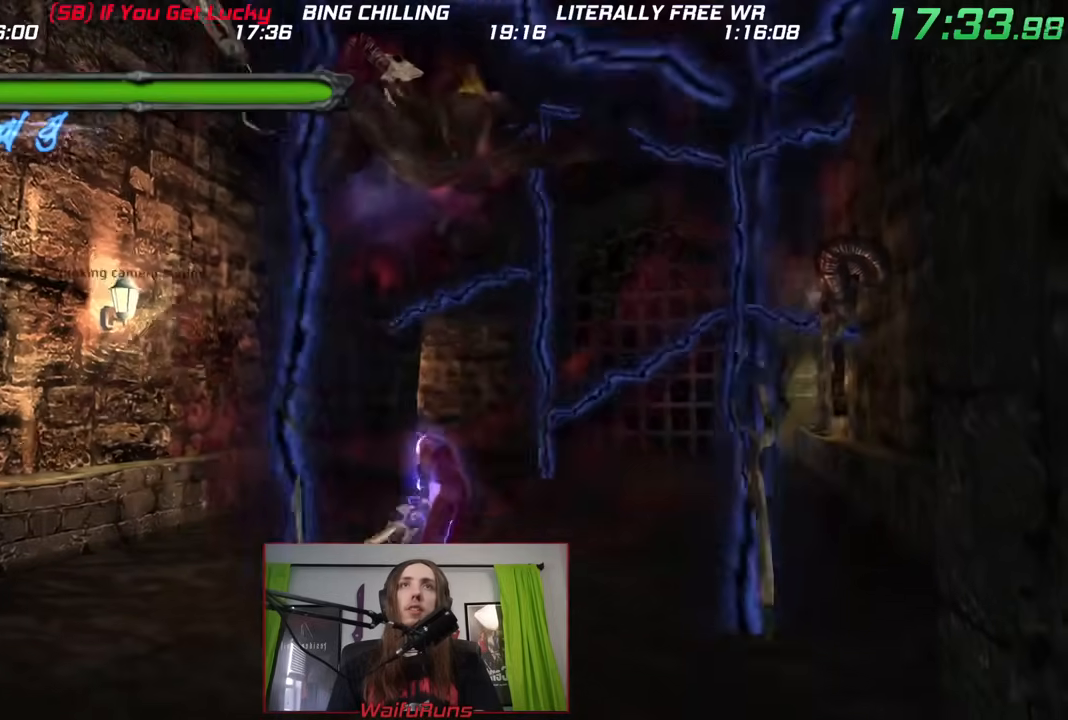
Gameplay with a controller (Nintendo layout); each line is a JSON object with the inputs held at the frame after it. "events" lists button and stick changes between this image and that frame as [ms after this image, input, new state], when the widget could be followed in between. Not read: HOME L3 R1 R3 SELECT START Z.
{"buttons": [], "left_stick": "center", "right_stick": "center", "events": [[167, "B", "down"], [267, "left_stick", "center"], [417, "B", "up"]]}
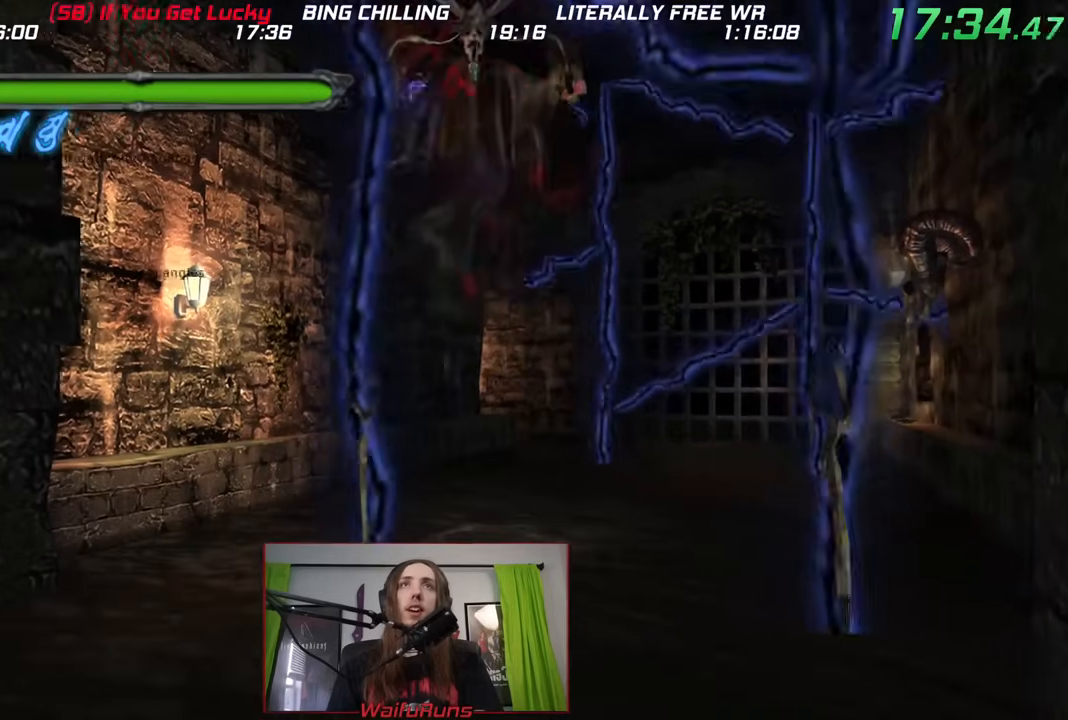
{"buttons": ["X"], "left_stick": "center", "right_stick": "center", "events": [[33, "B", "down"], [183, "B", "up"], [300, "X", "down"], [383, "X", "up"], [467, "X", "down"]]}
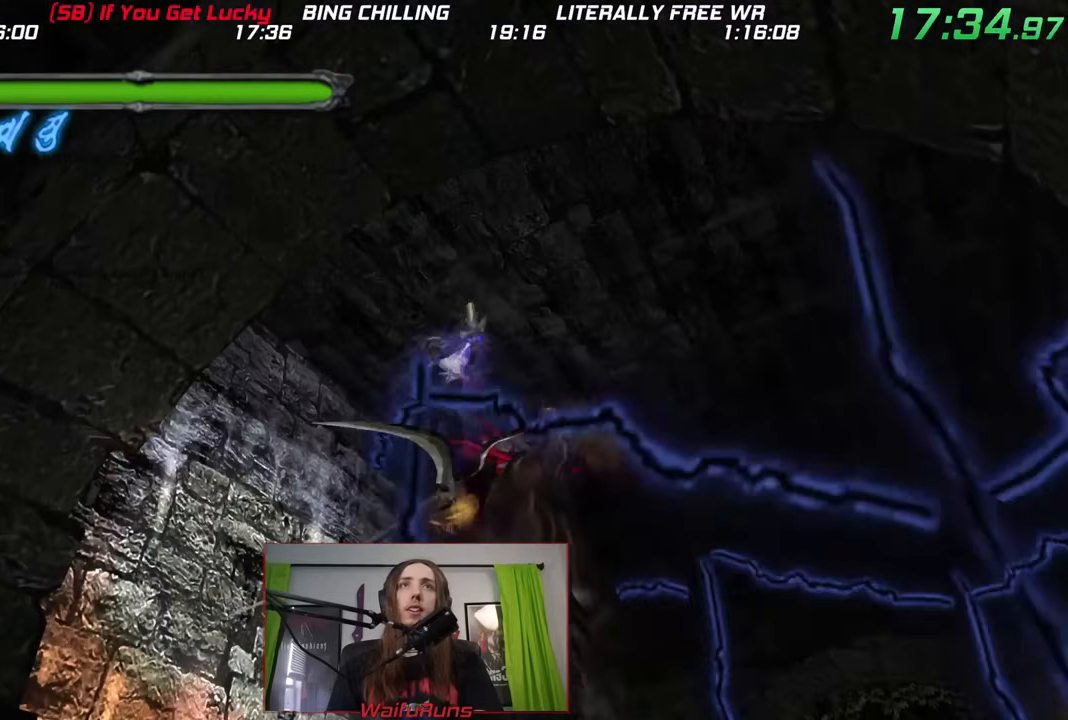
{"buttons": [], "left_stick": "center", "right_stick": "center", "events": [[33, "X", "up"], [117, "X", "down"], [217, "X", "up"], [317, "X", "down"], [367, "X", "up"]]}
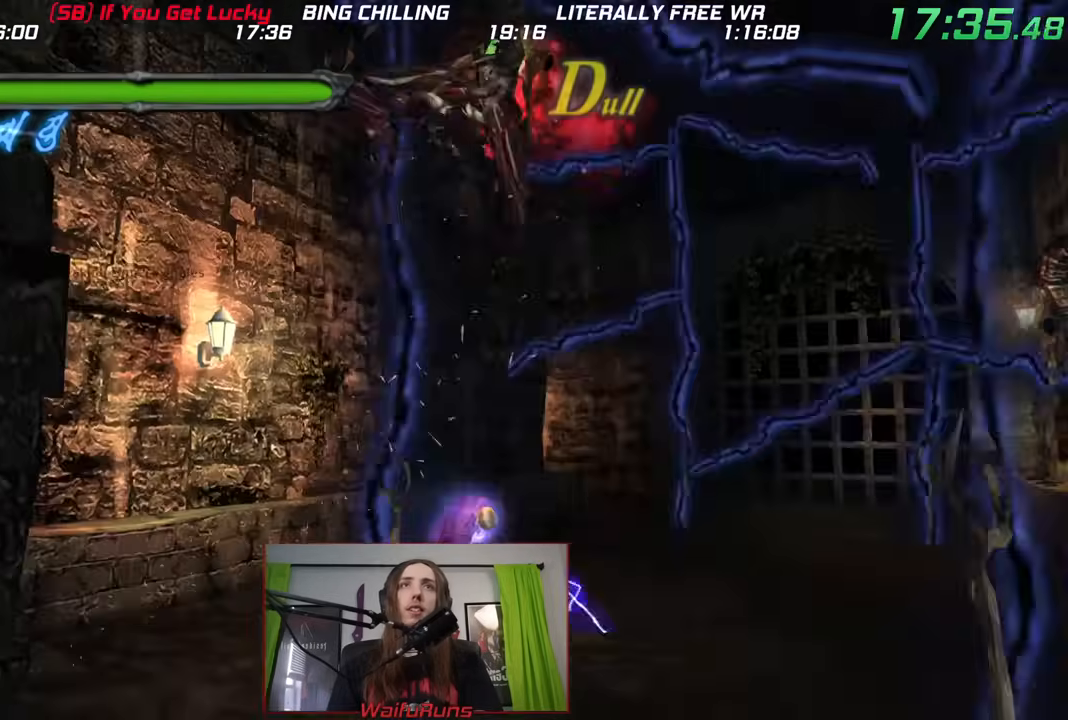
{"buttons": [], "left_stick": "up-right", "right_stick": "center", "events": [[83, "left_stick", "up"], [183, "left_stick", "right"], [500, "left_stick", "up-right"]]}
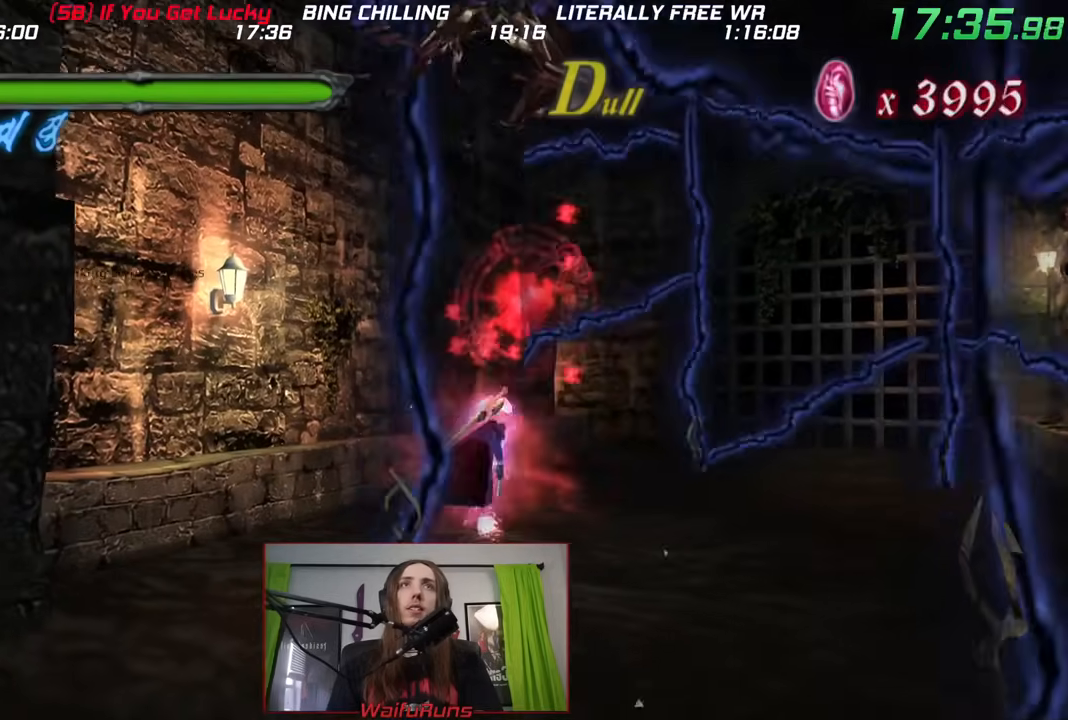
{"buttons": [], "left_stick": "up", "right_stick": "center", "events": [[167, "left_stick", "up"]]}
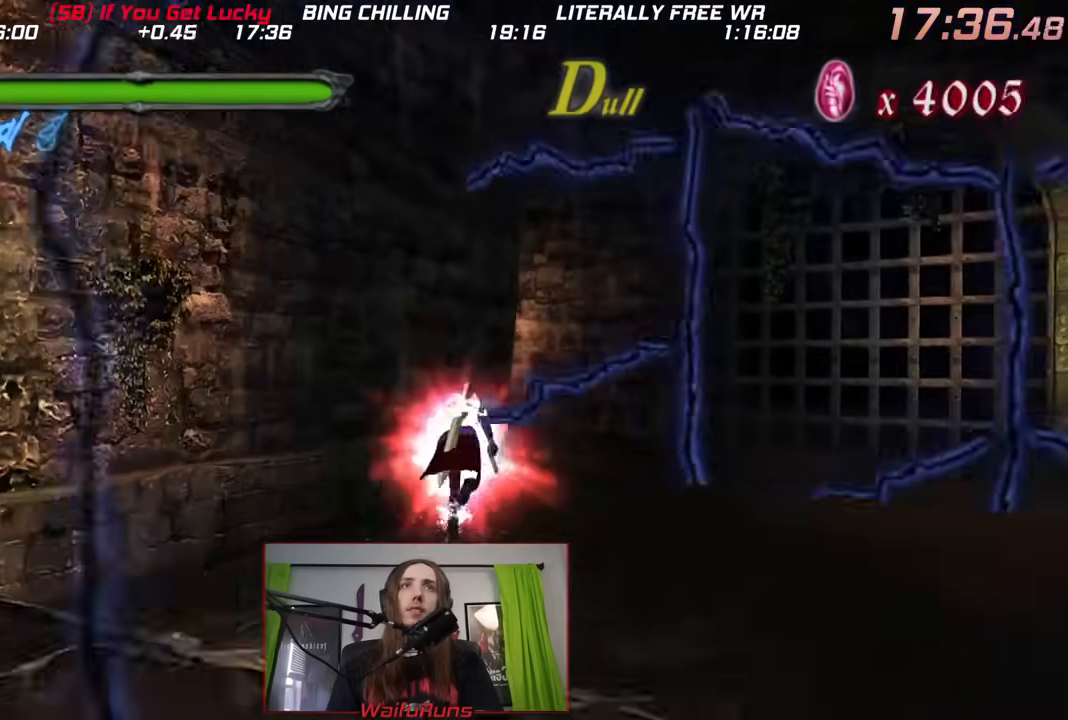
{"buttons": [], "left_stick": "up-right", "right_stick": "center", "events": [[67, "left_stick", "up-right"], [200, "Y", "down"], [283, "Y", "up"]]}
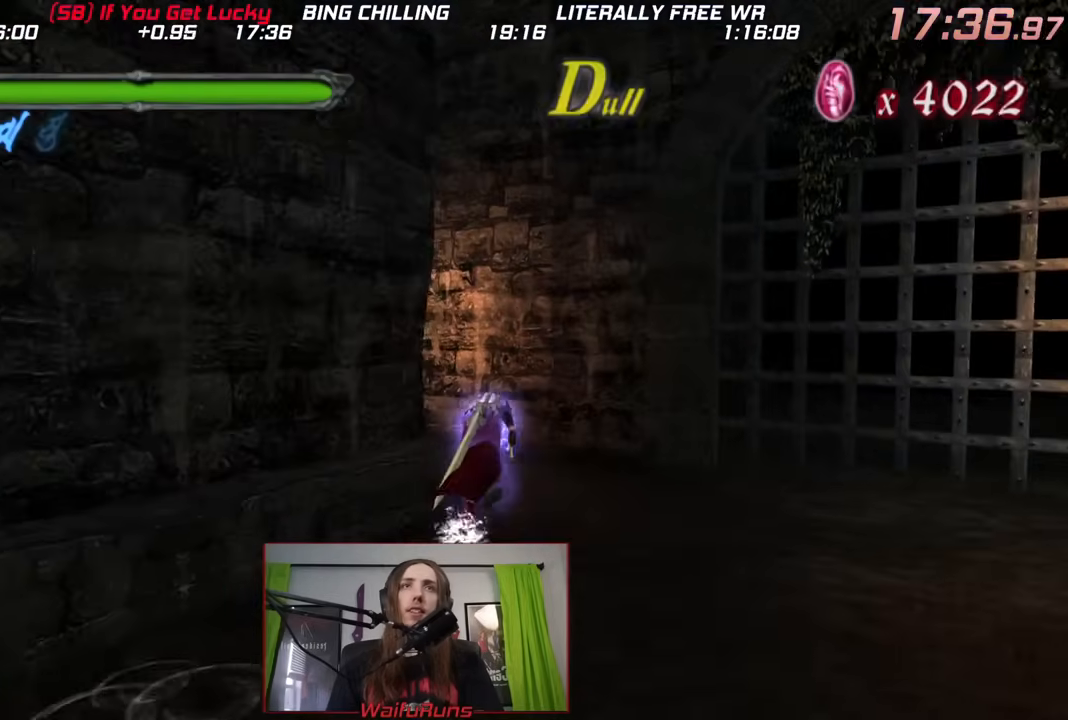
{"buttons": [], "left_stick": "up-left", "right_stick": "center", "events": [[267, "left_stick", "up-left"]]}
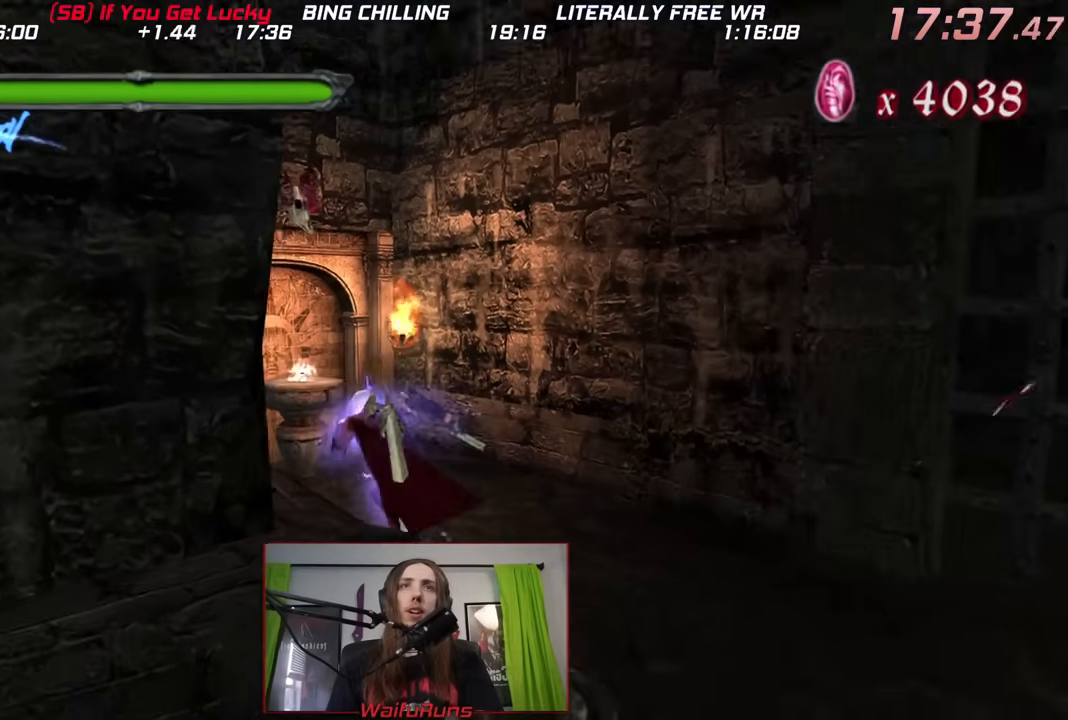
{"buttons": ["A"], "left_stick": "center", "right_stick": "center", "events": [[100, "left_stick", "up"], [267, "A", "down"], [367, "A", "up"], [417, "A", "down"], [467, "left_stick", "center"]]}
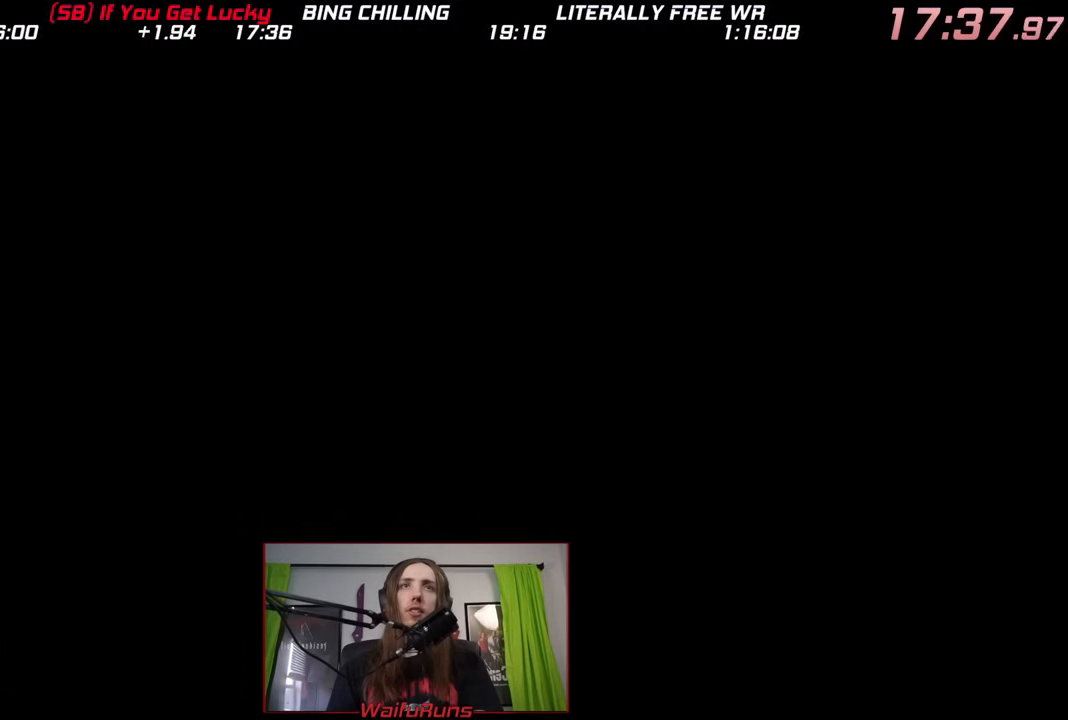
{"buttons": ["A", "X"], "left_stick": "center", "right_stick": "center", "events": [[17, "A", "up"], [133, "A", "down"], [150, "B", "down"], [167, "A", "up"], [167, "X", "down"], [167, "Y", "down"], [217, "X", "up"], [233, "Y", "up"], [267, "A", "down"], [267, "B", "up"], [317, "X", "down"], [333, "B", "down"], [367, "Y", "down"], [417, "X", "up"], [417, "Y", "up"], [433, "B", "up"], [500, "X", "down"]]}
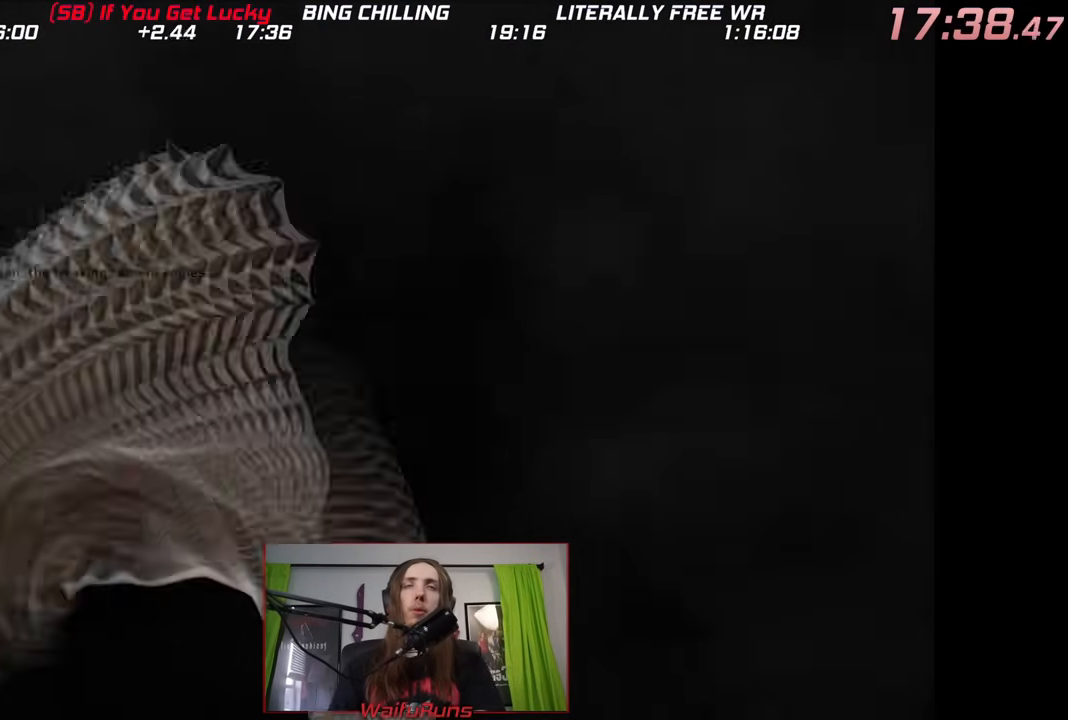
{"buttons": ["B", "X", "Y"], "left_stick": "center", "right_stick": "center", "events": [[17, "B", "down"], [33, "A", "up"], [33, "Y", "down"], [67, "X", "up"], [67, "Y", "up"], [117, "A", "down"], [117, "B", "up"], [150, "X", "down"], [167, "B", "down"], [183, "A", "up"], [183, "Y", "down"], [233, "X", "up"], [233, "Y", "up"], [267, "A", "down"], [267, "B", "up"], [283, "X", "down"], [333, "A", "up"], [333, "B", "down"], [333, "Y", "down"], [367, "Y", "up"], [383, "X", "up"], [417, "A", "down"], [433, "X", "down"], [467, "A", "up"], [467, "Y", "down"]]}
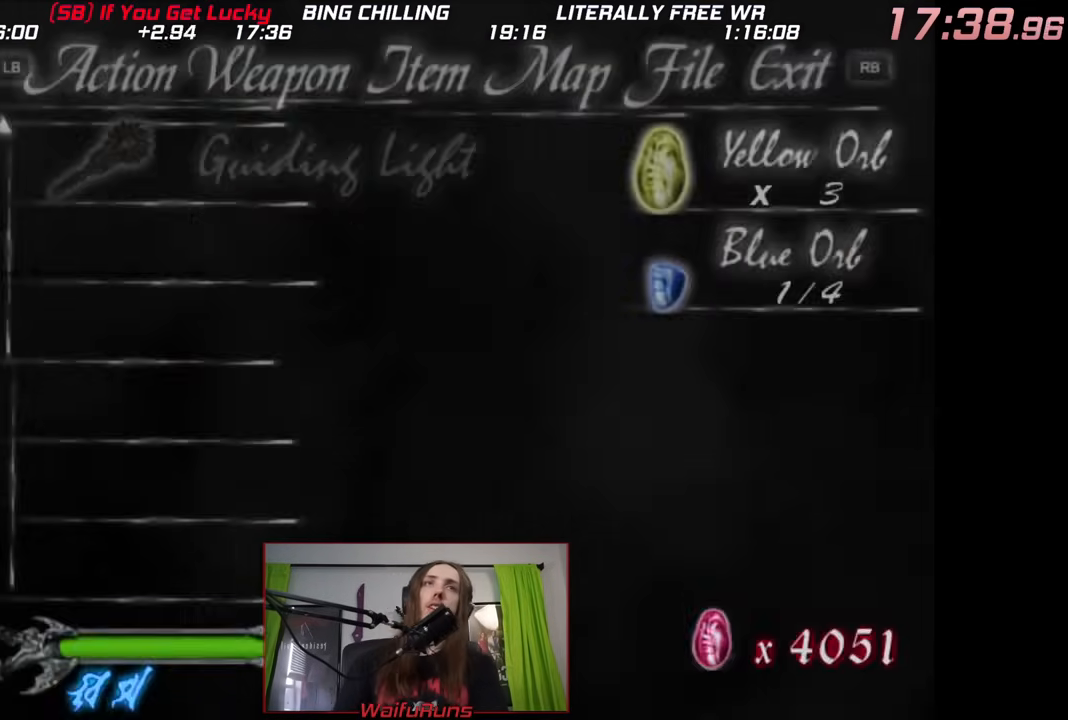
{"buttons": [], "left_stick": "center", "right_stick": "center", "events": [[17, "X", "up"], [17, "Y", "up"], [50, "B", "up"]]}
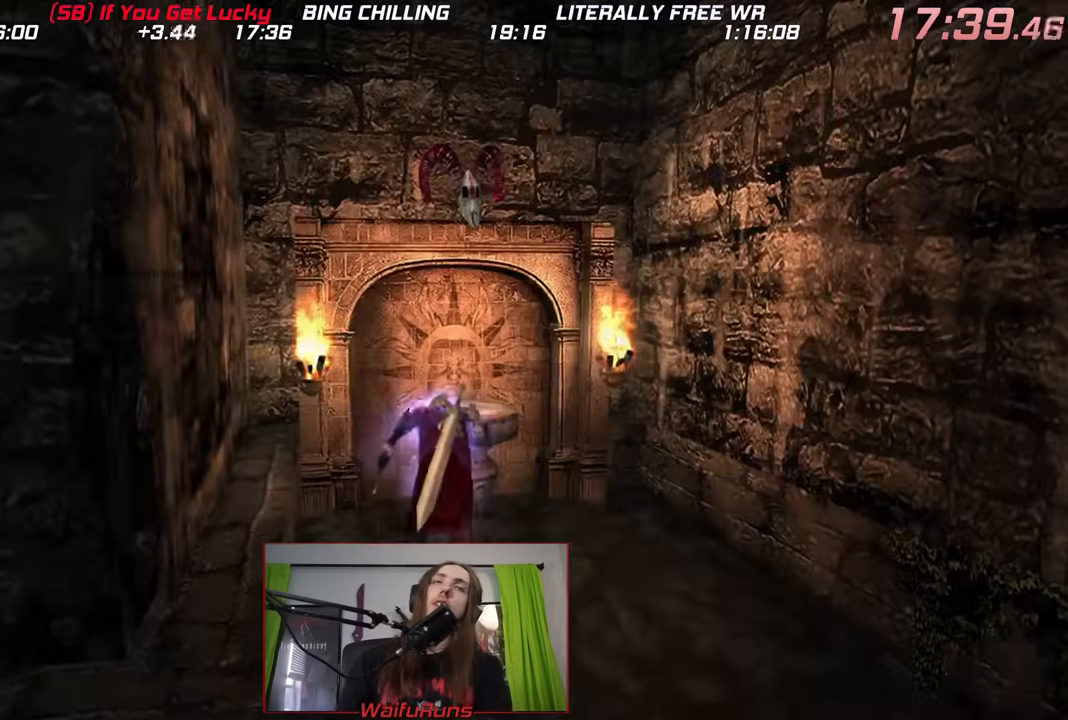
{"buttons": [], "left_stick": "center", "right_stick": "center", "events": []}
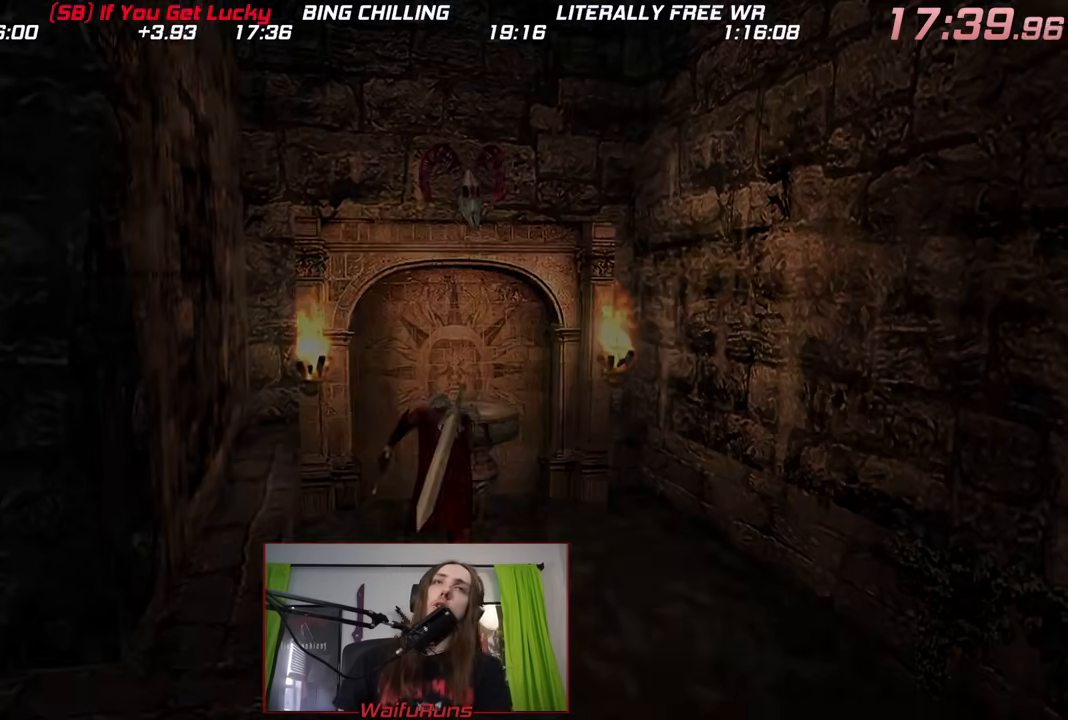
{"buttons": [], "left_stick": "center", "right_stick": "center", "events": []}
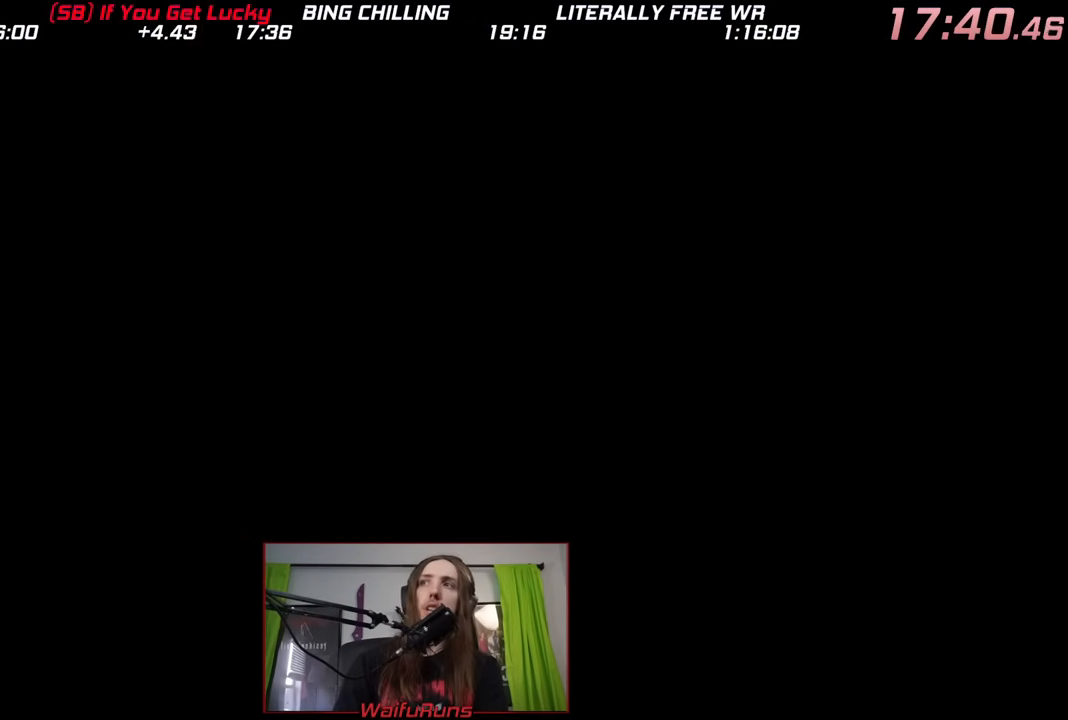
{"buttons": ["B", "X", "Y"], "left_stick": "center", "right_stick": "center", "events": [[67, "A", "down"], [83, "B", "down"], [83, "X", "down"], [117, "A", "up"], [133, "Y", "down"], [183, "X", "up"], [183, "Y", "up"], [250, "A", "down"], [267, "X", "down"], [283, "A", "up"], [283, "Y", "down"], [367, "Y", "up"], [417, "A", "down"], [417, "B", "up"], [450, "A", "up"], [467, "B", "down"], [467, "Y", "down"]]}
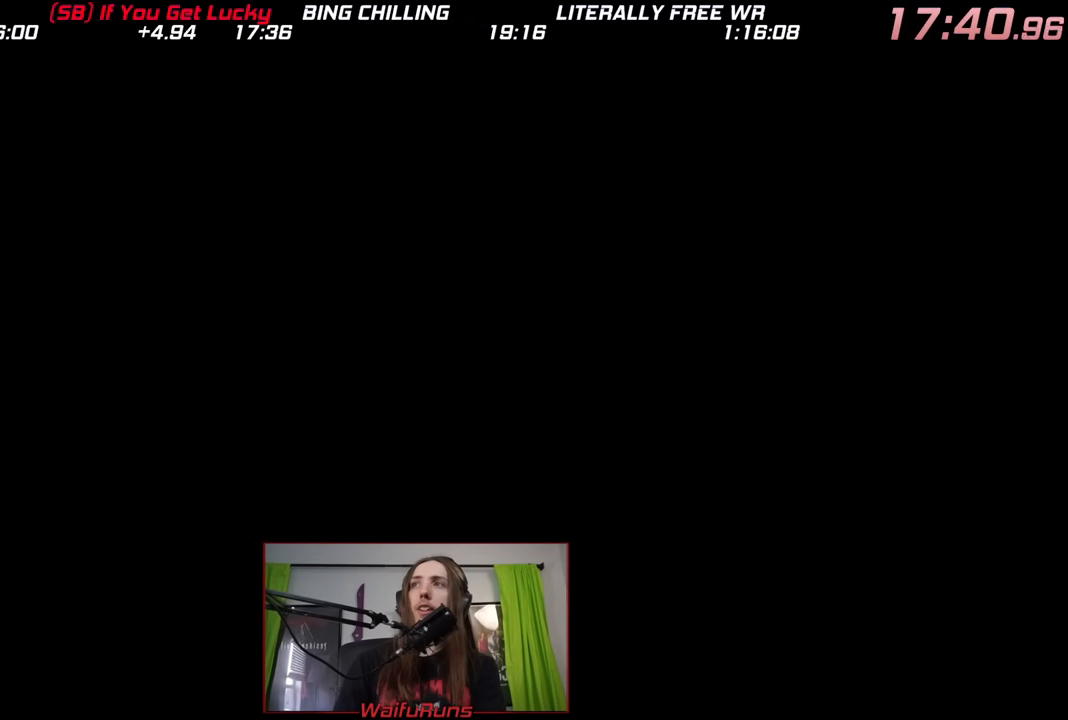
{"buttons": ["B", "X"], "left_stick": "center", "right_stick": "center", "events": [[17, "Y", "up"], [33, "X", "up"], [67, "A", "down"], [67, "B", "up"], [83, "B", "down"], [83, "X", "down"], [117, "A", "up"], [133, "Y", "down"], [167, "X", "up"], [167, "Y", "up"], [217, "A", "down"], [233, "B", "up"], [250, "B", "down"], [267, "X", "down"], [283, "Y", "down"], [300, "A", "up"], [333, "X", "up"], [333, "Y", "up"], [383, "A", "down"], [383, "B", "up"], [417, "X", "down"], [450, "A", "up"], [450, "B", "down"], [450, "Y", "down"], [483, "Y", "up"]]}
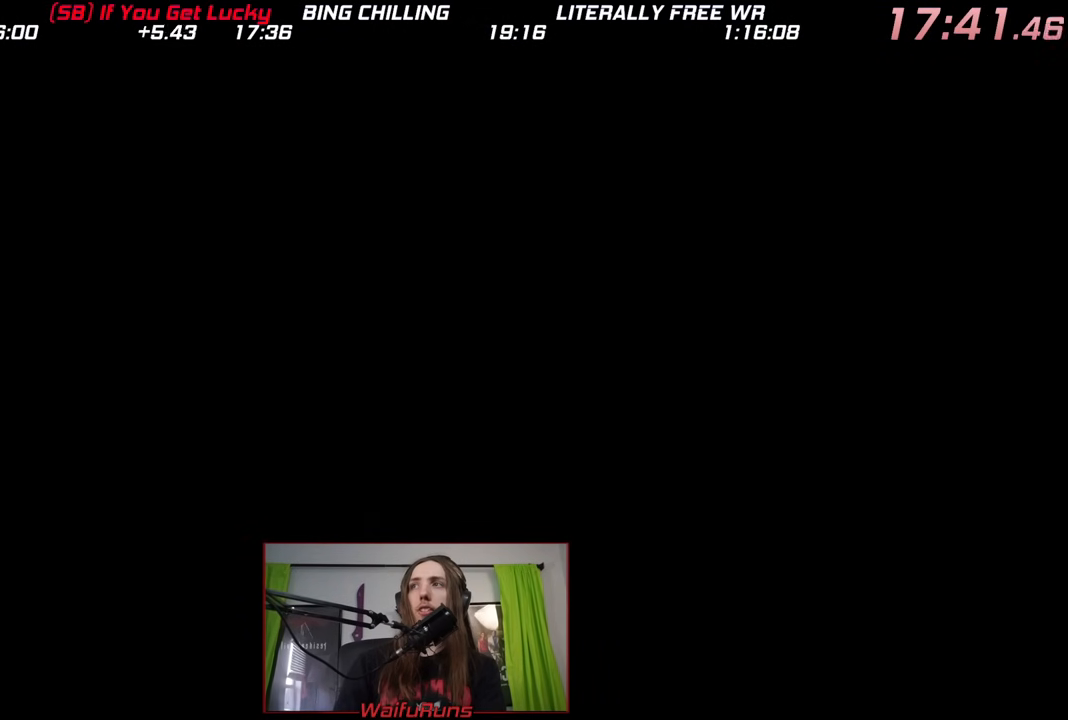
{"buttons": ["B", "X", "Y"], "left_stick": "center", "right_stick": "center", "events": [[17, "X", "up"], [33, "A", "down"], [33, "B", "up"], [67, "X", "down"], [117, "A", "up"], [117, "B", "down"], [117, "Y", "down"], [167, "Y", "up"], [183, "X", "up"], [217, "A", "down"], [217, "B", "up"], [267, "X", "down"], [283, "A", "up"], [283, "B", "down"], [300, "Y", "down"], [350, "X", "up"], [350, "Y", "up"], [367, "A", "down"], [367, "B", "up"], [433, "X", "down"], [467, "B", "down"], [483, "A", "up"], [483, "Y", "down"]]}
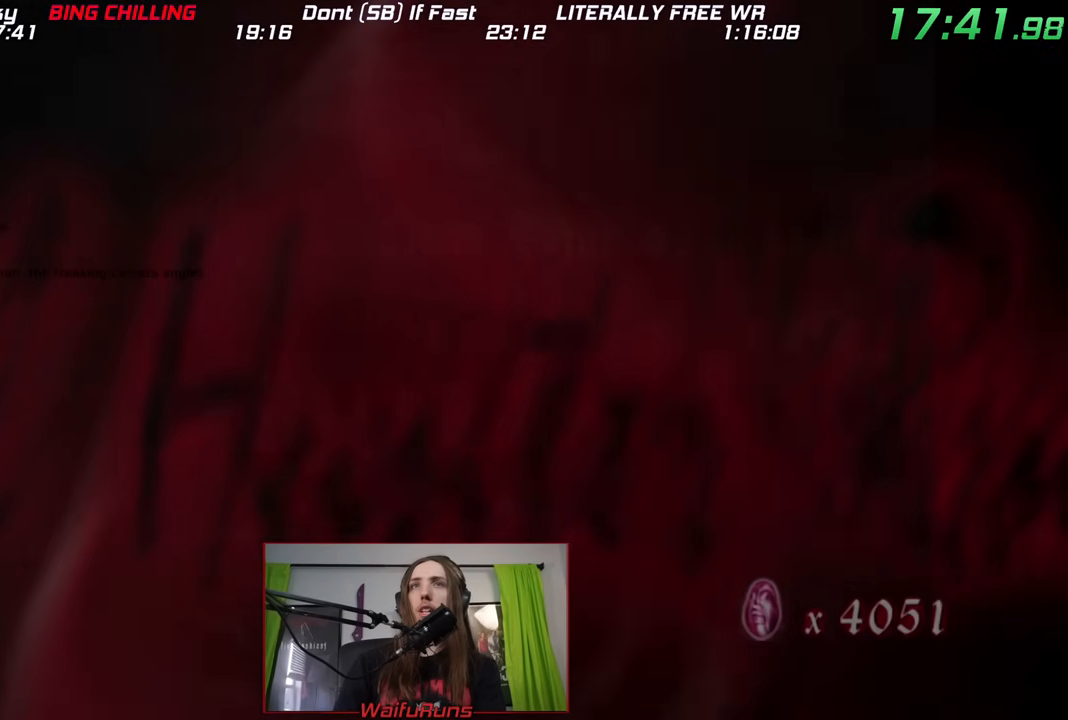
{"buttons": ["A", "B", "X"], "left_stick": "center", "right_stick": "center", "events": [[17, "Y", "up"], [67, "A", "down"], [67, "B", "up"], [117, "A", "up"], [117, "B", "down"], [117, "Y", "down"], [183, "X", "up"], [183, "Y", "up"], [217, "A", "down"], [217, "B", "up"], [267, "X", "down"], [300, "B", "down"], [317, "A", "up"], [317, "Y", "down"], [367, "Y", "up"], [383, "X", "up"], [417, "A", "down"], [417, "B", "up"], [450, "X", "down"], [467, "B", "down"]]}
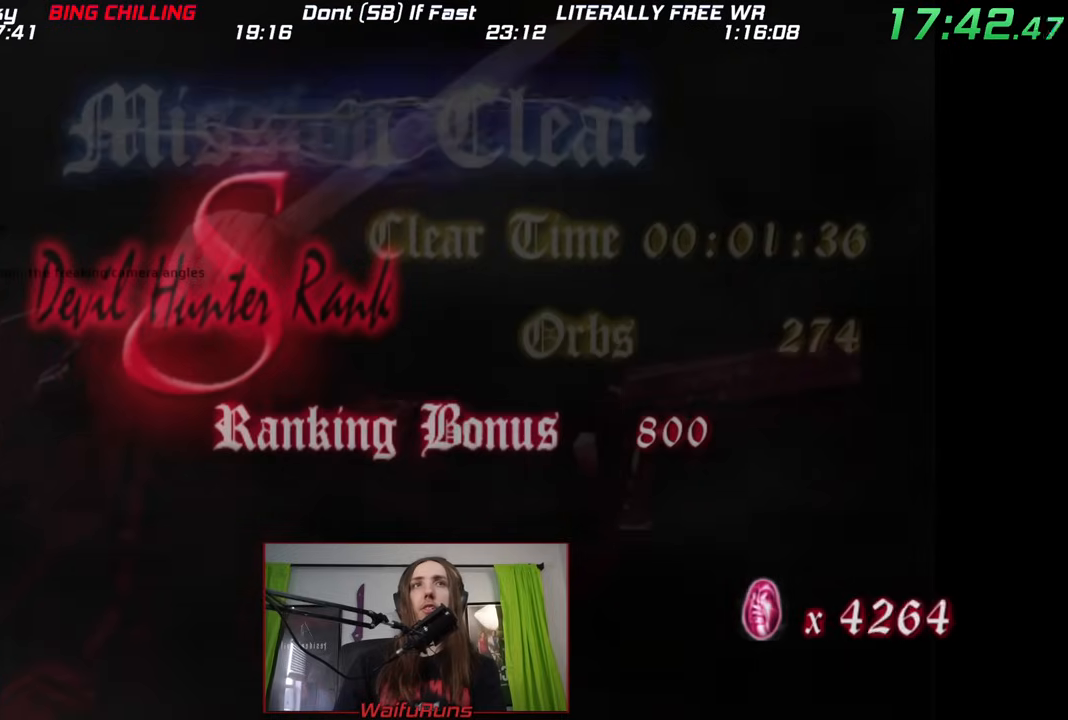
{"buttons": ["A", "B", "X", "Y"], "left_stick": "center", "right_stick": "center", "events": [[67, "B", "up"], [133, "A", "up"], [133, "B", "down"], [133, "Y", "down"], [167, "Y", "up"], [183, "X", "up"], [217, "A", "down"], [233, "X", "down"], [267, "A", "up"], [283, "Y", "down"], [333, "Y", "up"], [350, "X", "up"], [367, "A", "down"], [400, "X", "down"], [433, "Y", "down"]]}
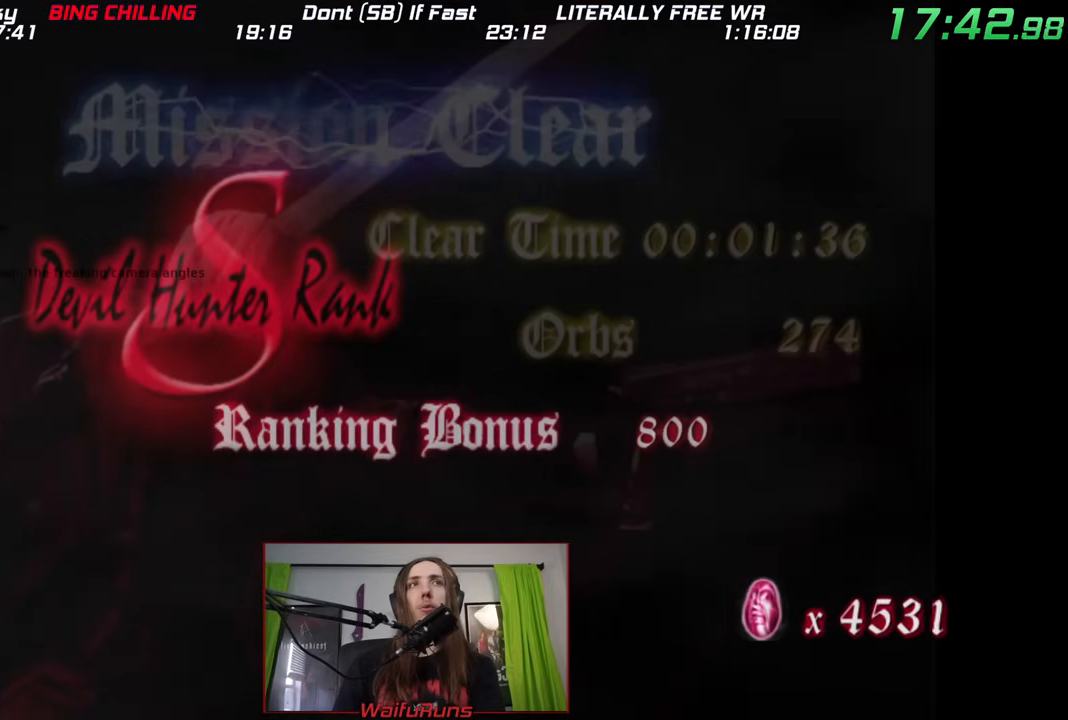
{"buttons": ["B"], "left_stick": "center", "right_stick": "center", "events": [[17, "Y", "up"], [33, "X", "up"], [50, "X", "down"], [100, "A", "up"], [100, "Y", "down"], [150, "Y", "up"], [167, "X", "up"], [200, "A", "down"], [200, "B", "up"], [233, "X", "down"], [267, "A", "up"], [283, "B", "down"], [283, "Y", "down"], [333, "X", "up"], [333, "Y", "up"], [367, "A", "down"], [367, "B", "up"], [417, "X", "down"], [433, "A", "up"], [467, "B", "down"], [483, "X", "up"]]}
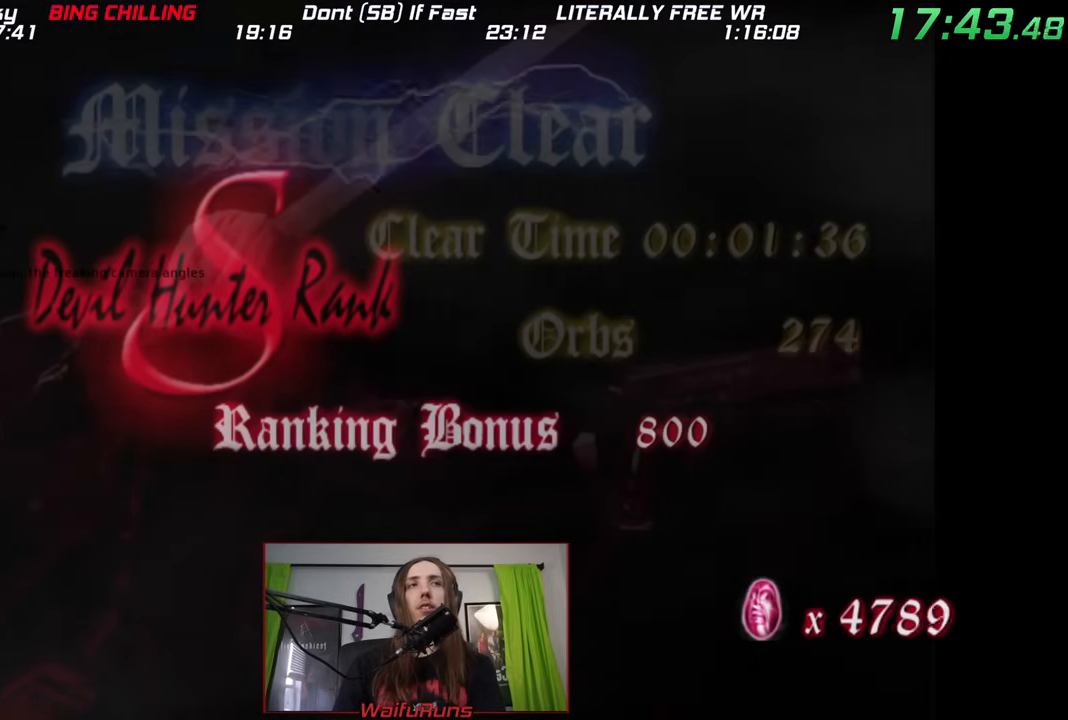
{"buttons": ["B"], "left_stick": "center", "right_stick": "center", "events": [[17, "A", "down"], [17, "X", "down"], [150, "X", "up"], [217, "A", "up"], [217, "X", "down"], [233, "Y", "down"], [283, "Y", "up"], [317, "A", "down"], [333, "B", "up"], [367, "B", "down"], [400, "A", "up"], [417, "X", "up"]]}
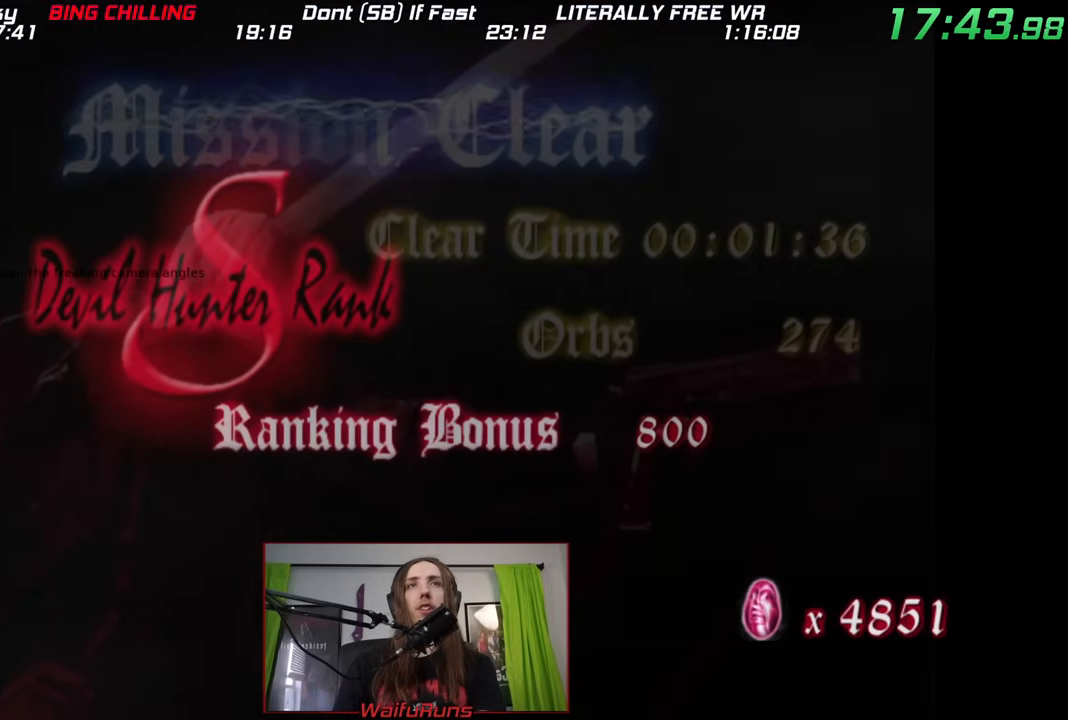
{"buttons": [], "left_stick": "center", "right_stick": "center", "events": [[17, "B", "up"], [317, "A", "down"], [383, "A", "up"], [417, "DPAD_RIGHT", "down"], [483, "DPAD_RIGHT", "up"]]}
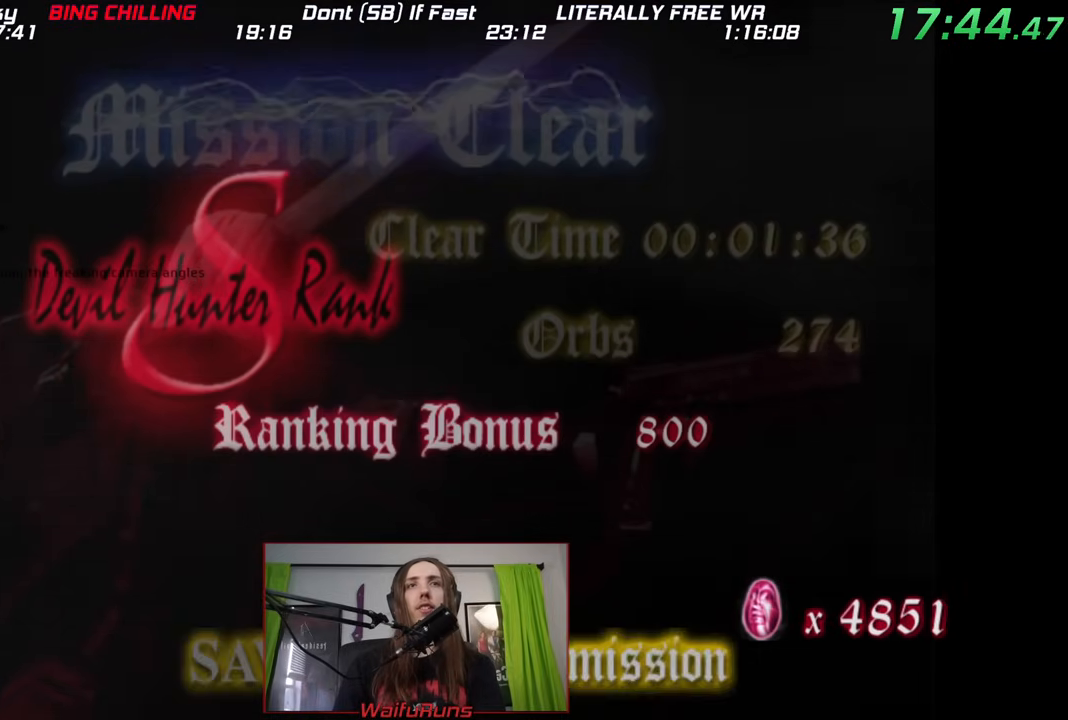
{"buttons": [], "left_stick": "center", "right_stick": "center", "events": [[17, "B", "down"], [67, "B", "up"]]}
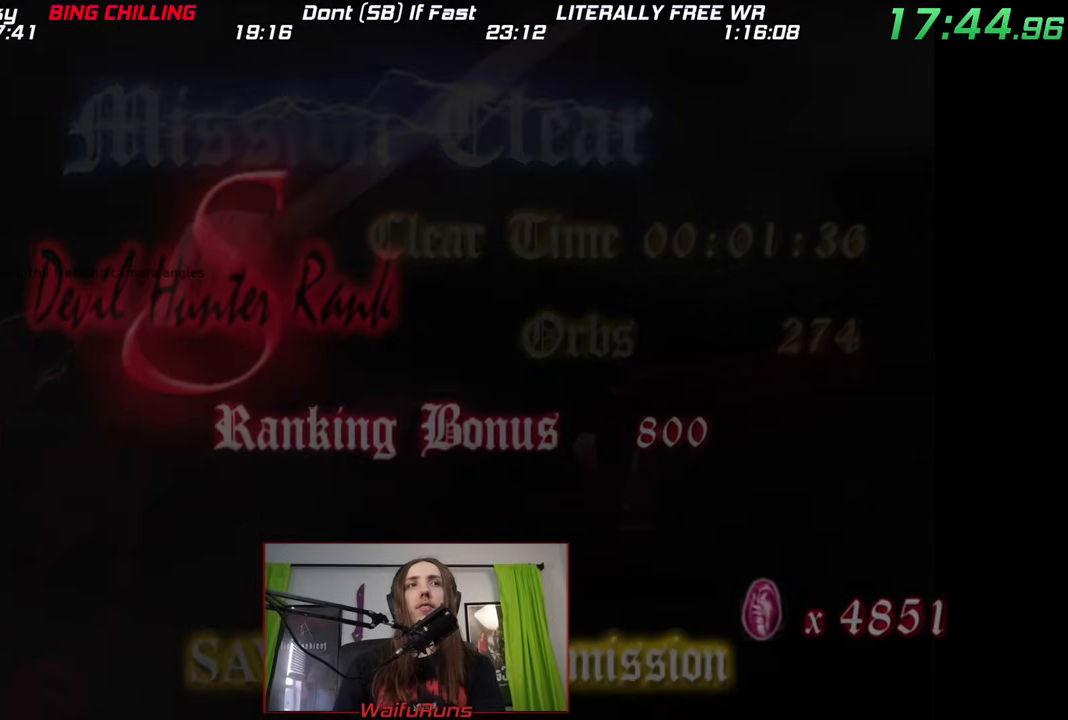
{"buttons": [], "left_stick": "center", "right_stick": "center", "events": []}
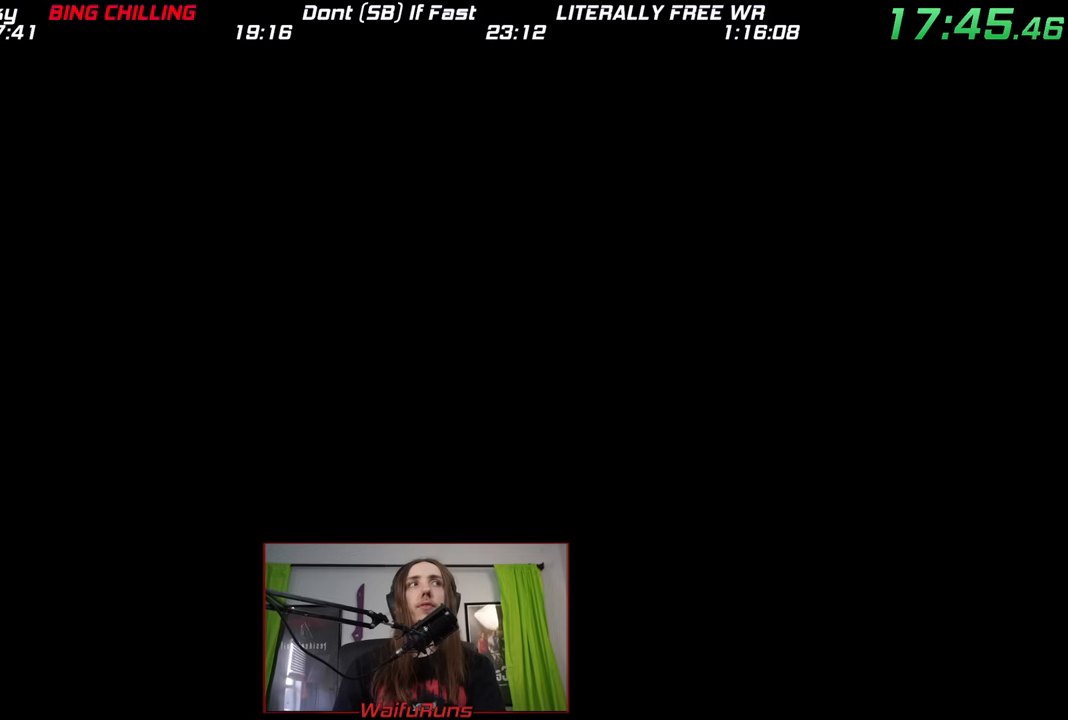
{"buttons": [], "left_stick": "center", "right_stick": "center", "events": [[383, "A", "down"], [467, "A", "up"]]}
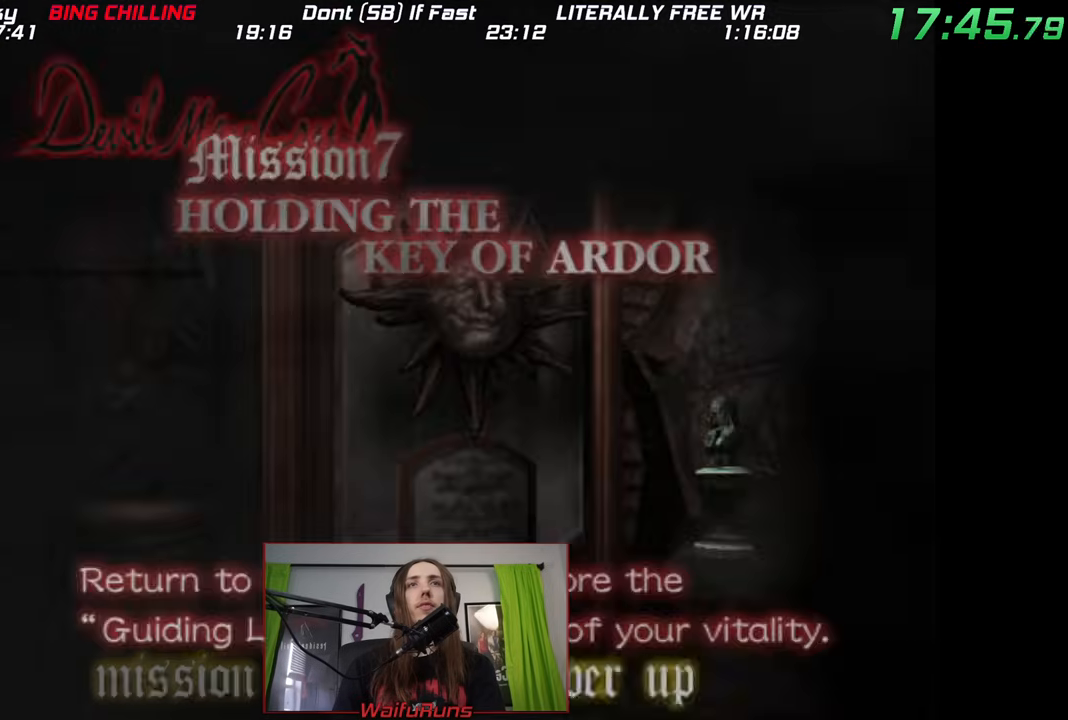
{"buttons": ["DPAD_UP"], "left_stick": "center", "right_stick": "center", "events": [[17, "DPAD_RIGHT", "down"], [100, "DPAD_RIGHT", "up"], [117, "B", "down"], [200, "B", "up"], [283, "B", "down"], [367, "B", "up"], [467, "DPAD_UP", "down"]]}
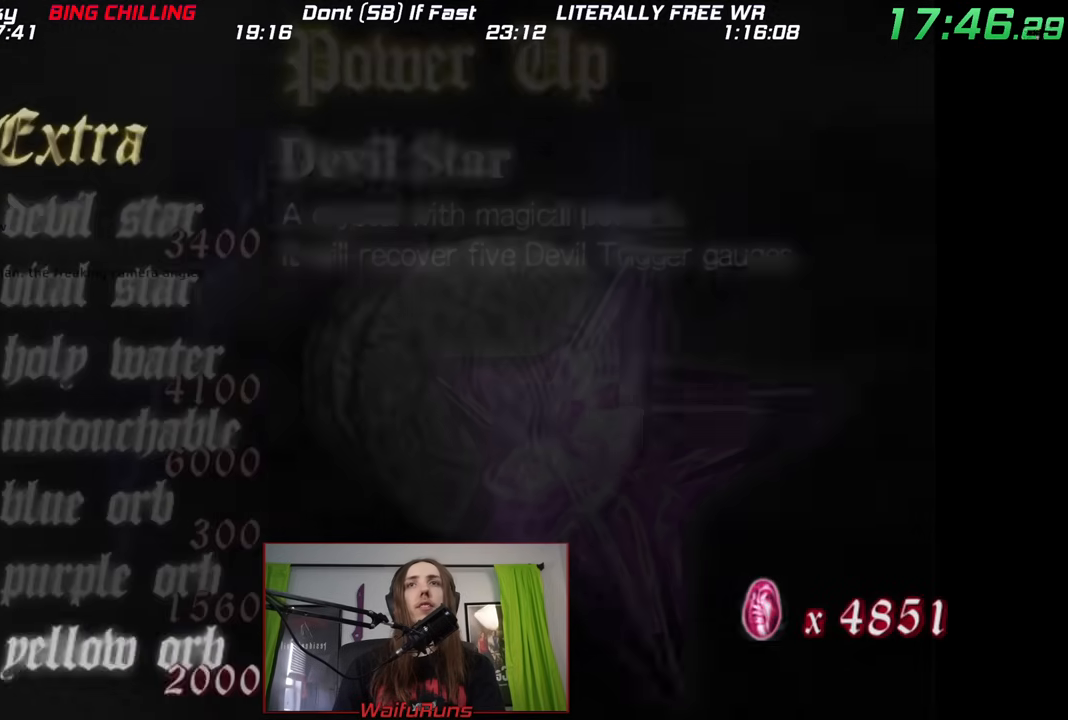
{"buttons": [], "left_stick": "center", "right_stick": "center", "events": [[17, "DPAD_UP", "up"], [117, "DPAD_UP", "down"], [167, "DPAD_UP", "up"]]}
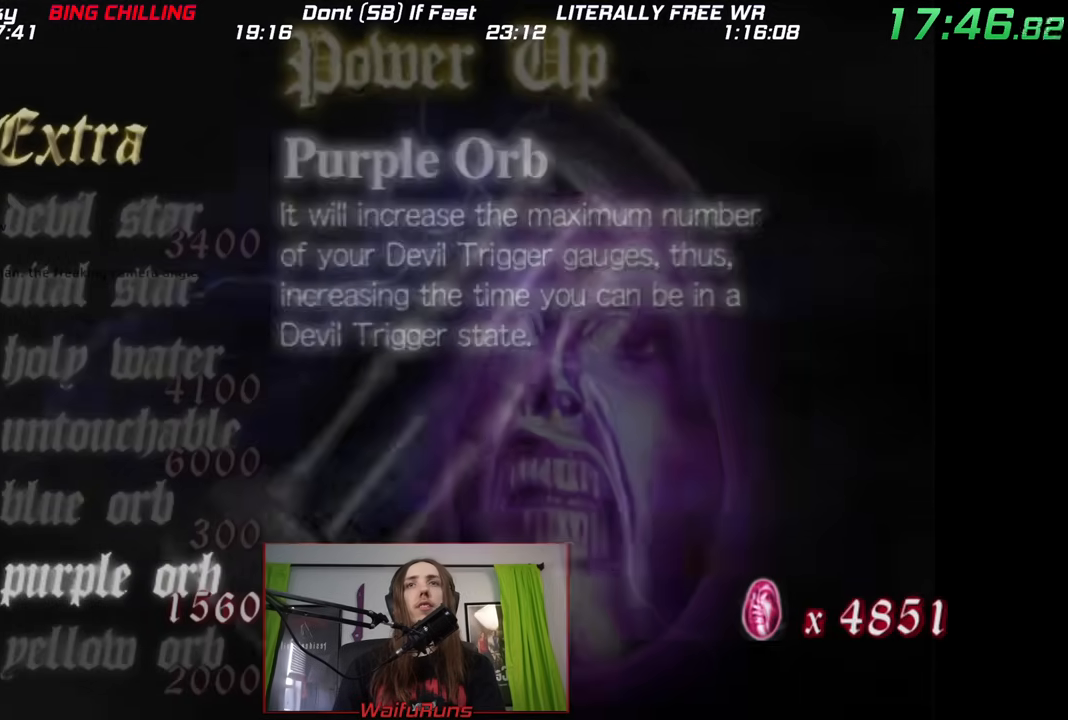
{"buttons": [], "left_stick": "center", "right_stick": "center", "events": [[167, "B", "down"], [217, "B", "up"], [317, "A", "down"], [383, "A", "up"], [417, "DPAD_DOWN", "down"], [483, "DPAD_DOWN", "up"]]}
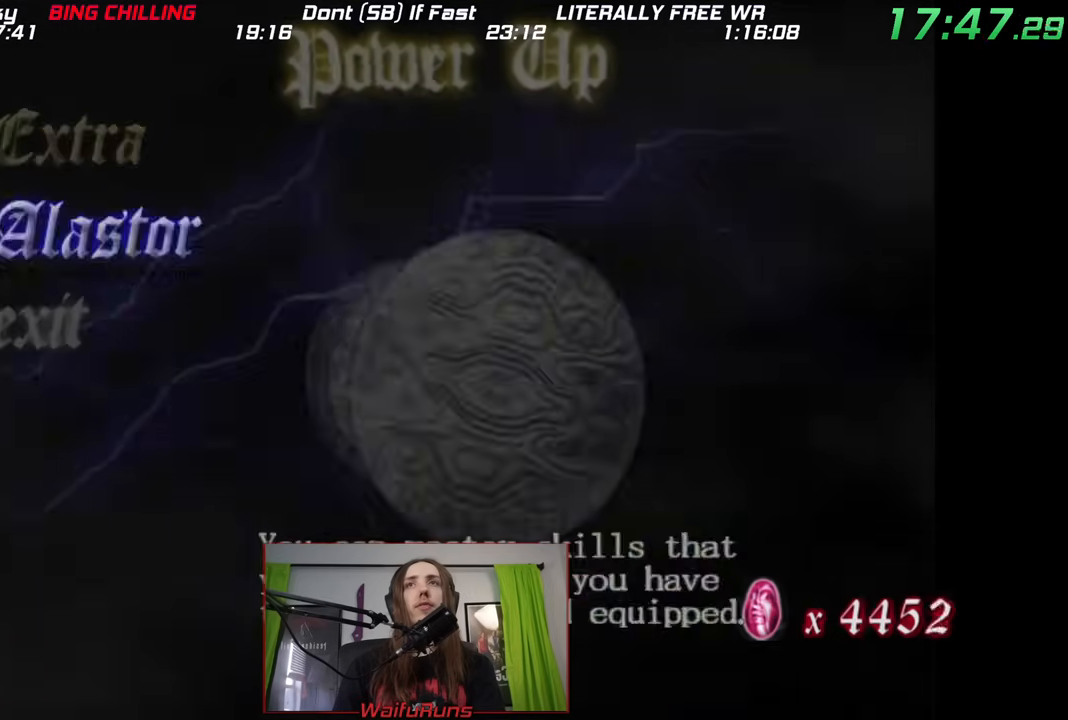
{"buttons": ["A"], "left_stick": "center", "right_stick": "center", "events": [[67, "DPAD_DOWN", "down"], [133, "DPAD_DOWN", "up"], [200, "B", "down"], [267, "B", "up"], [333, "A", "down"], [383, "A", "up"], [467, "A", "down"]]}
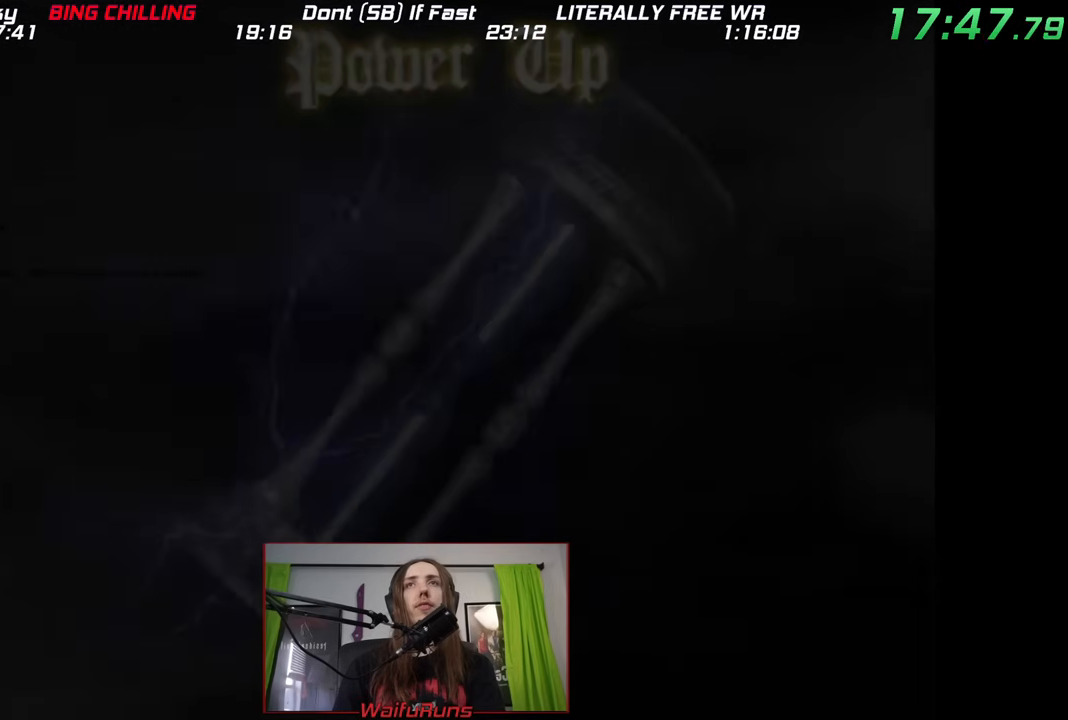
{"buttons": [], "left_stick": "center", "right_stick": "center", "events": [[50, "A", "up"]]}